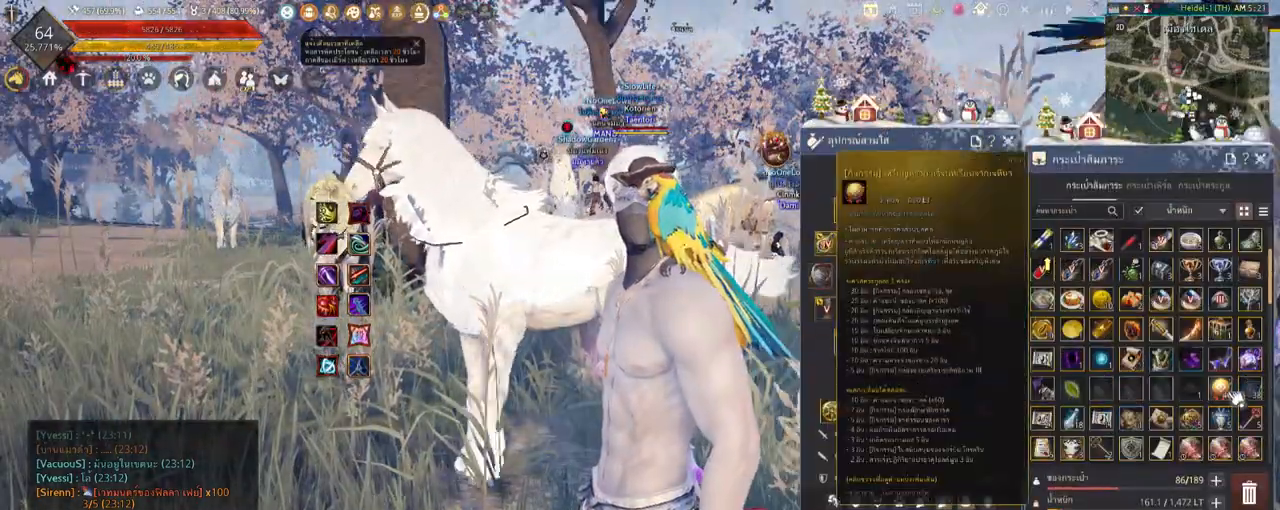
Gameplay with keyboard and mouse; each line is a JSON object with the keys and mouse buttons held at the frame after it. "events" lists presses ("down") and releases ("up") of "a", "c", "d", "e", "f", "q", "s", "shift", "space", "tab", "w", "x", "z", "mouse_left" and "mouse_right" between this image and that frame as [ms after this image, input, new state], when the widget could be followed in between. "mouse_left", "mouse_right" = the "left", "right" buttons of the "mouse" list. No other keys are recorded. Mouse movement is not recorded.
{"keys": [], "mouse": [], "events": [[33, "mouse_right", "down"], [168, "mouse_right", "up"]]}
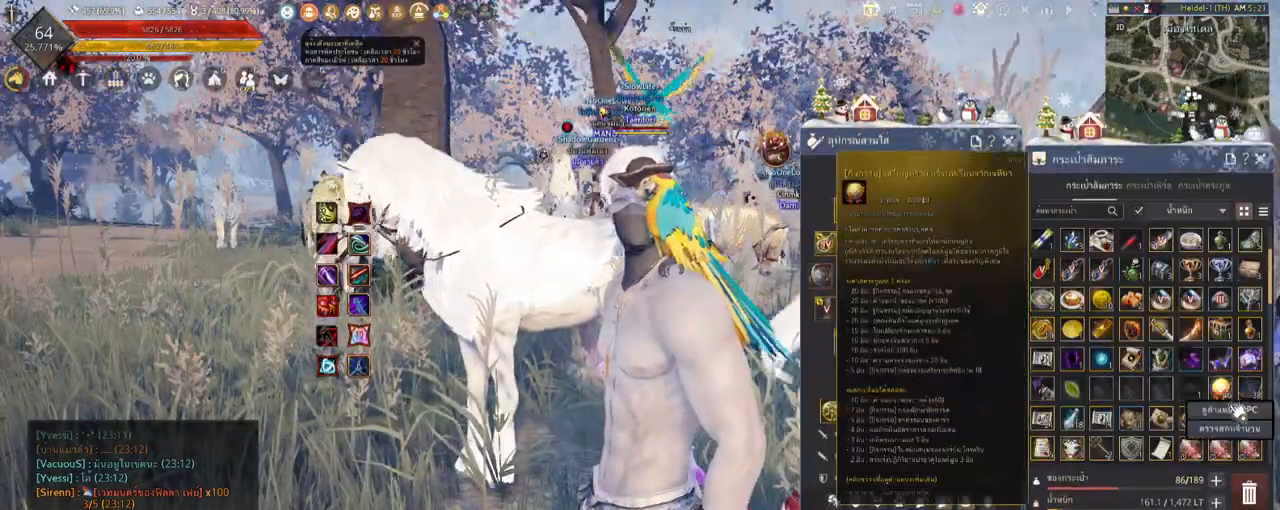
{"keys": [], "mouse": ["left"], "events": [[437, "mouse_left", "down"]]}
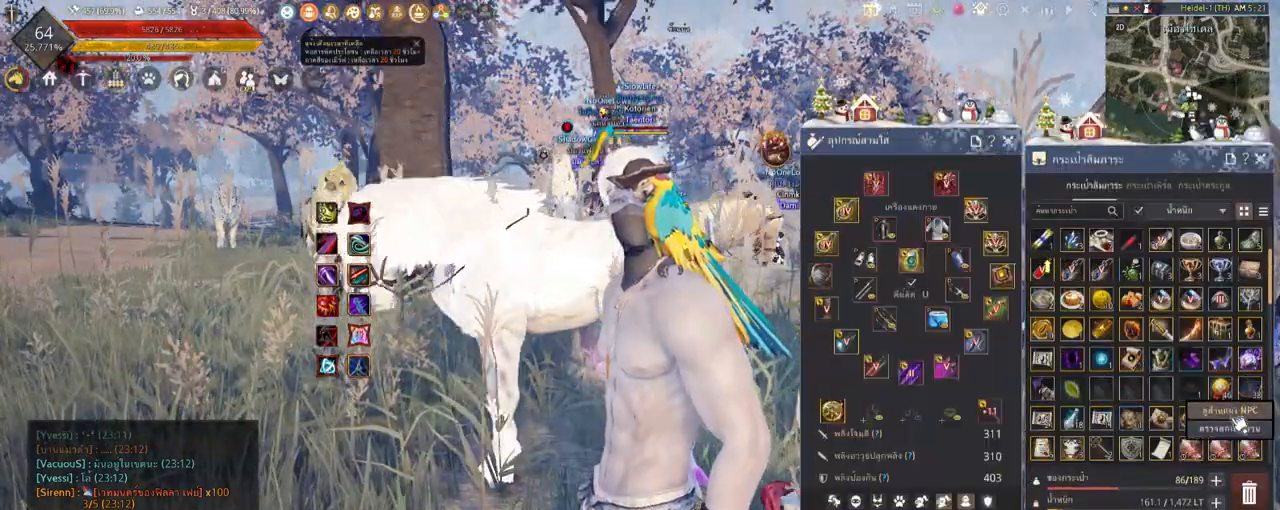
{"keys": [], "mouse": [], "events": [[67, "mouse_left", "up"]]}
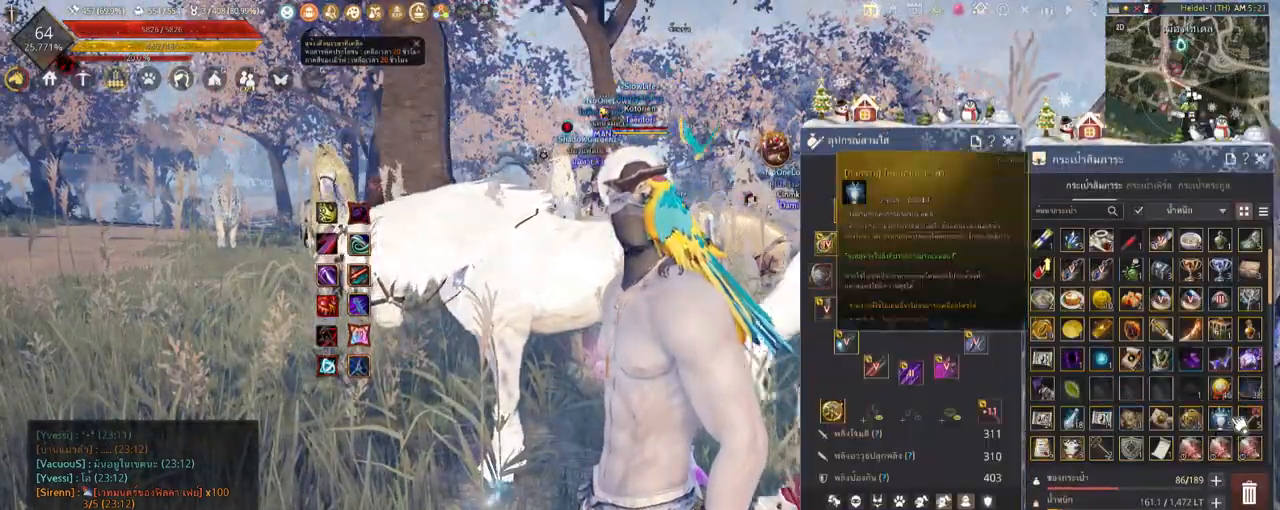
{"keys": [], "mouse": [], "events": []}
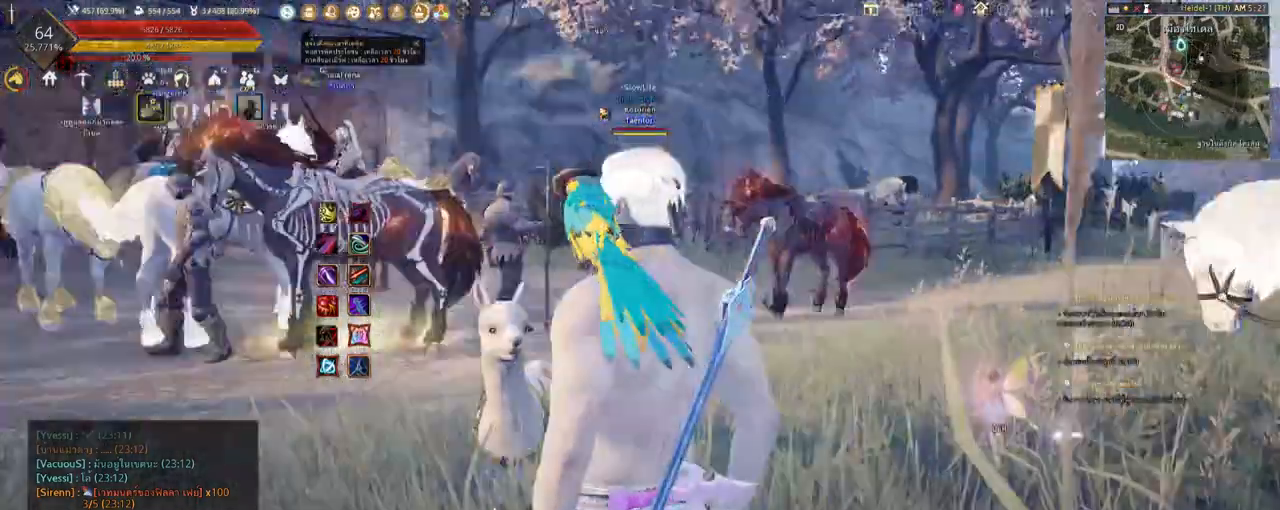
{"keys": [], "mouse": [], "events": []}
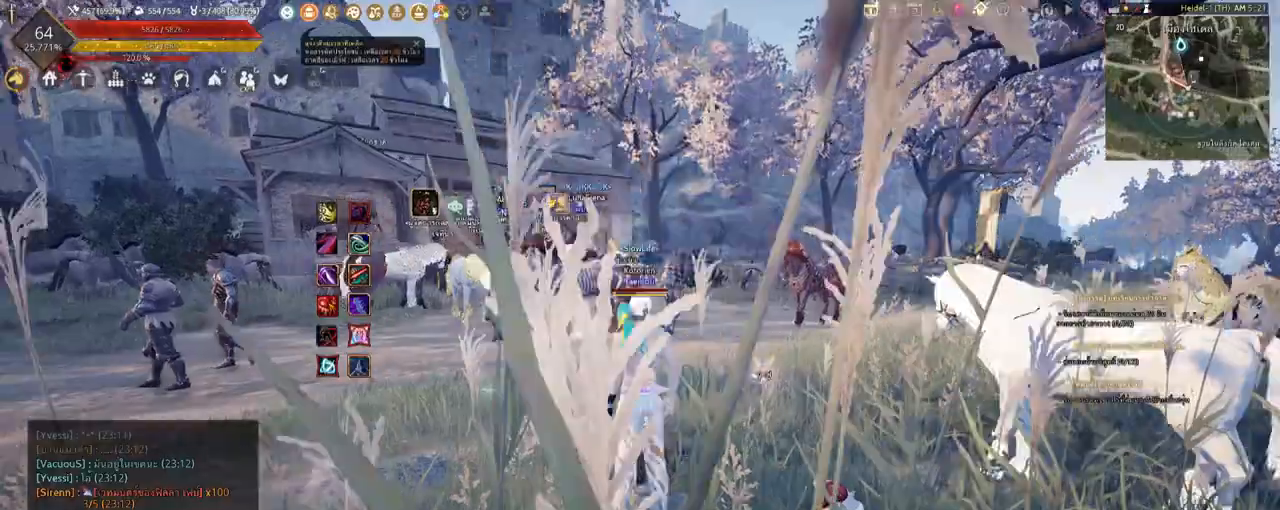
{"keys": ["w"], "mouse": [], "events": [[101, "w", "down"]]}
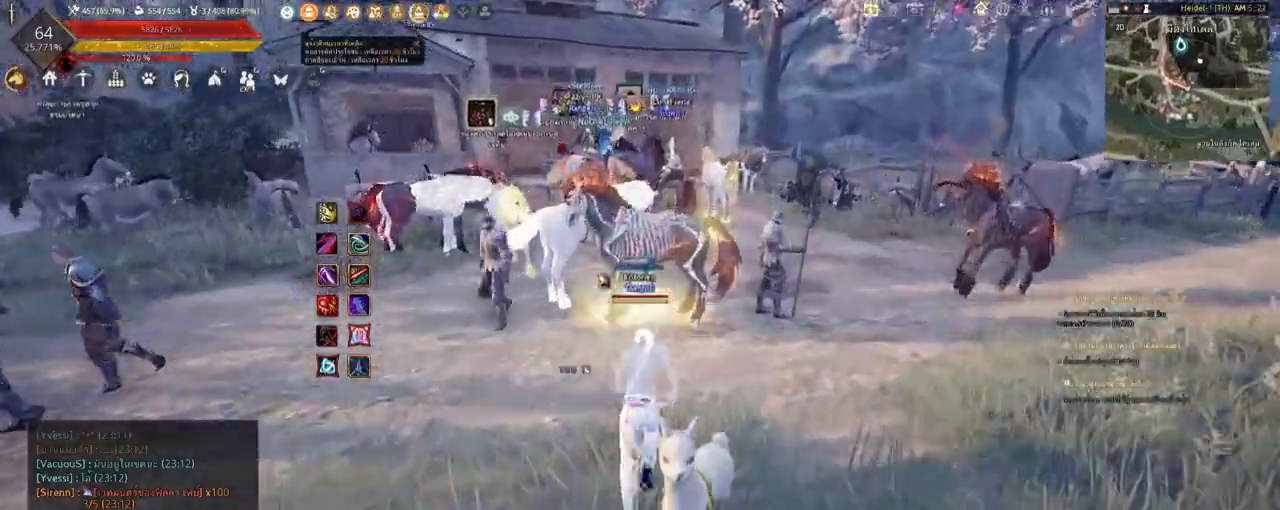
{"keys": ["w"], "mouse": [], "events": [[68, "shift", "down"], [404, "shift", "up"]]}
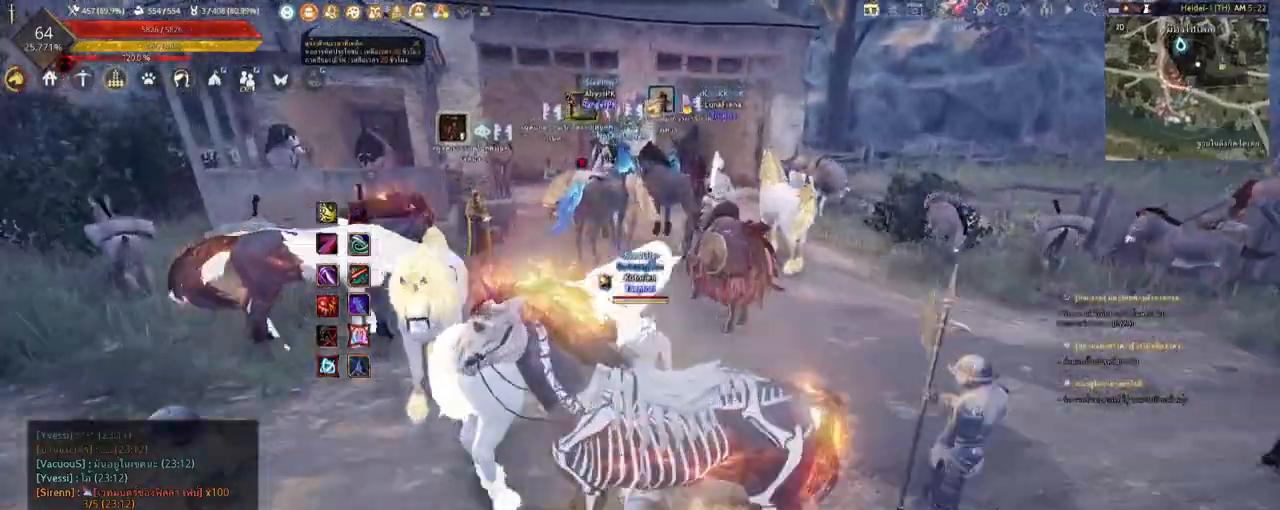
{"keys": ["w"], "mouse": [], "events": []}
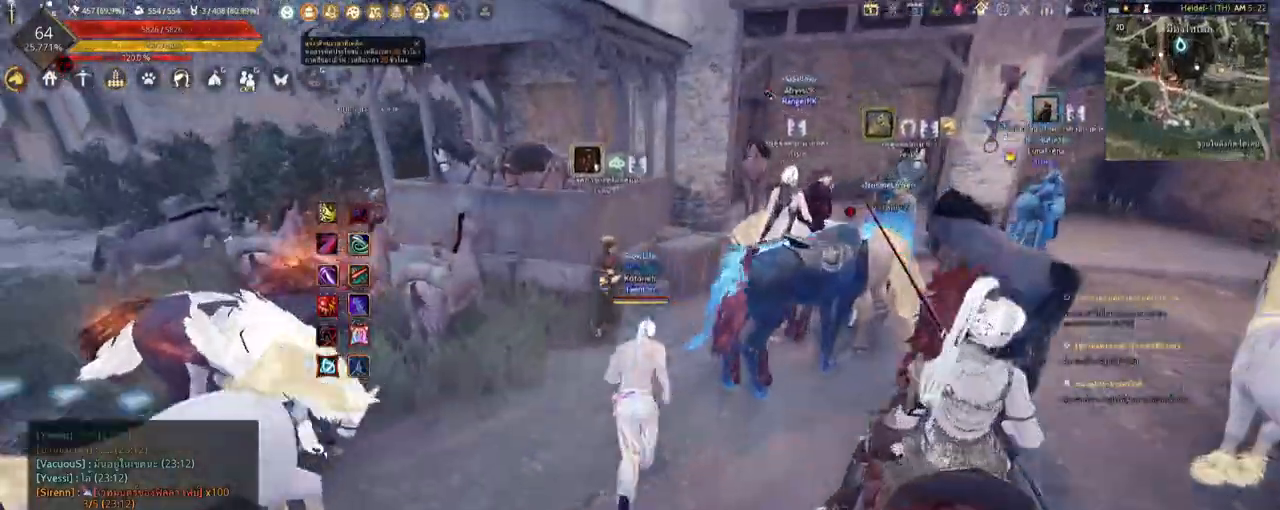
{"keys": [], "mouse": [], "events": [[135, "w", "up"]]}